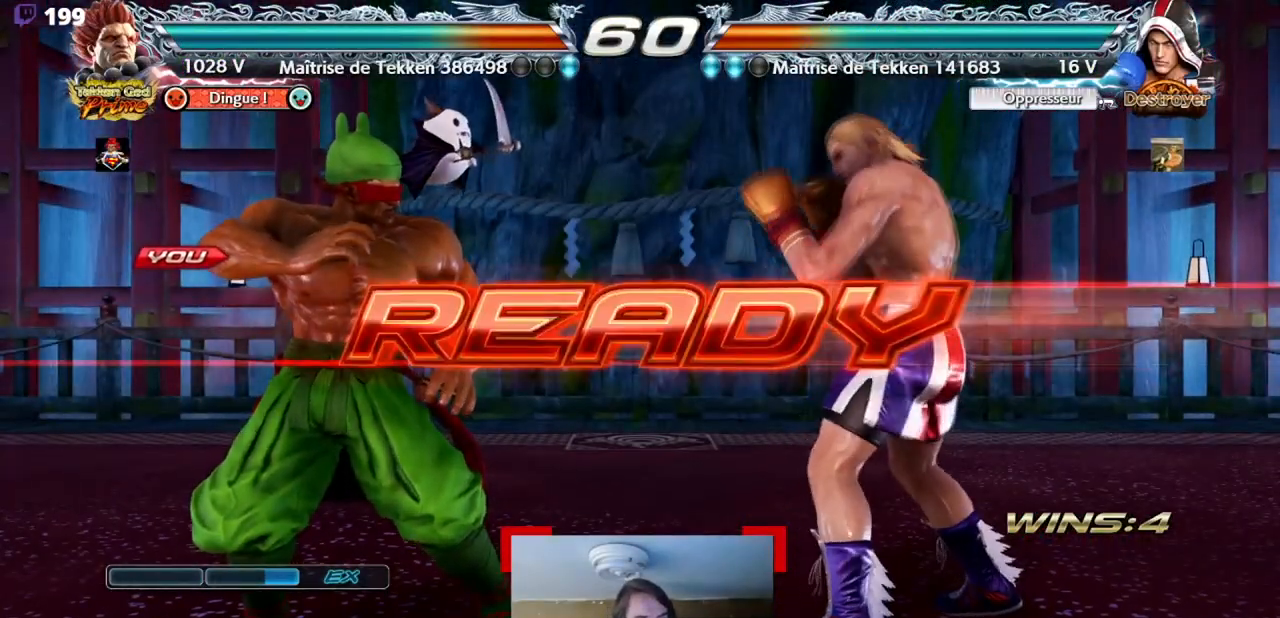
Gameplay with a controller (arcade stick); each line is a JSON object with the inputs held at the frame after it. "events" lists button and stick changes between this image and that frame as [ms after this image, input, new state], when the widget could be followed in between. Not read: L3 R3 other_buttons.
{"buttons": [], "events": []}
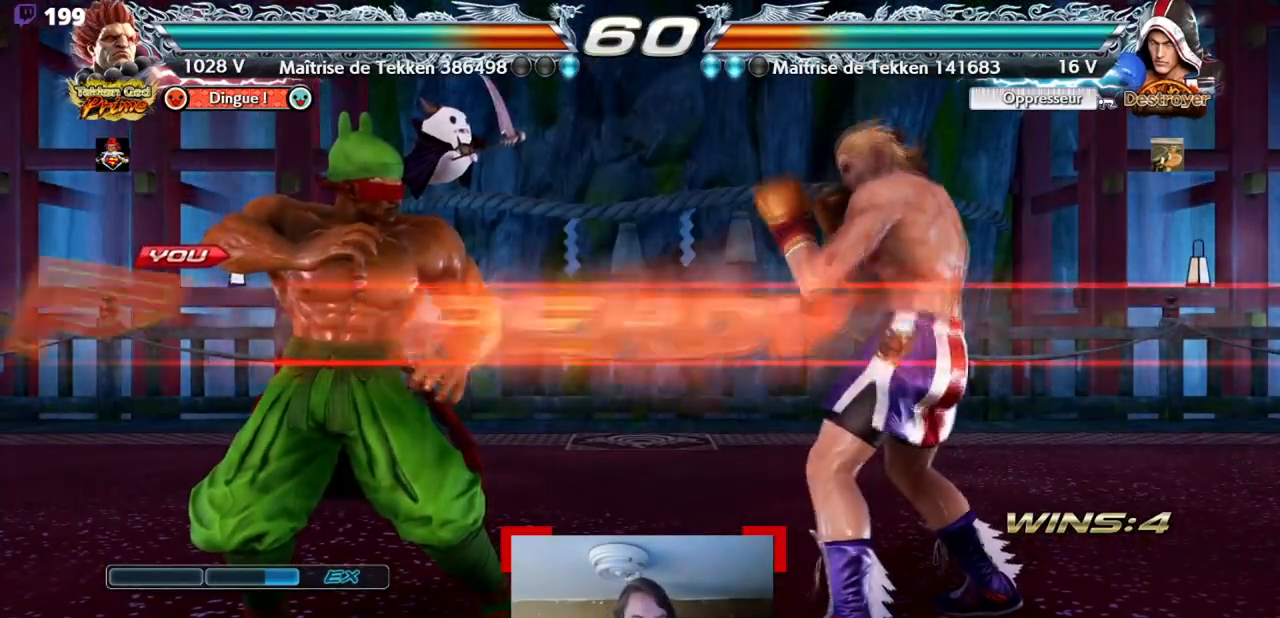
{"buttons": ["DPAD_UP", "DPAD_RIGHT"], "events": [[367, "DPAD_UP", "down"], [383, "DPAD_RIGHT", "down"]]}
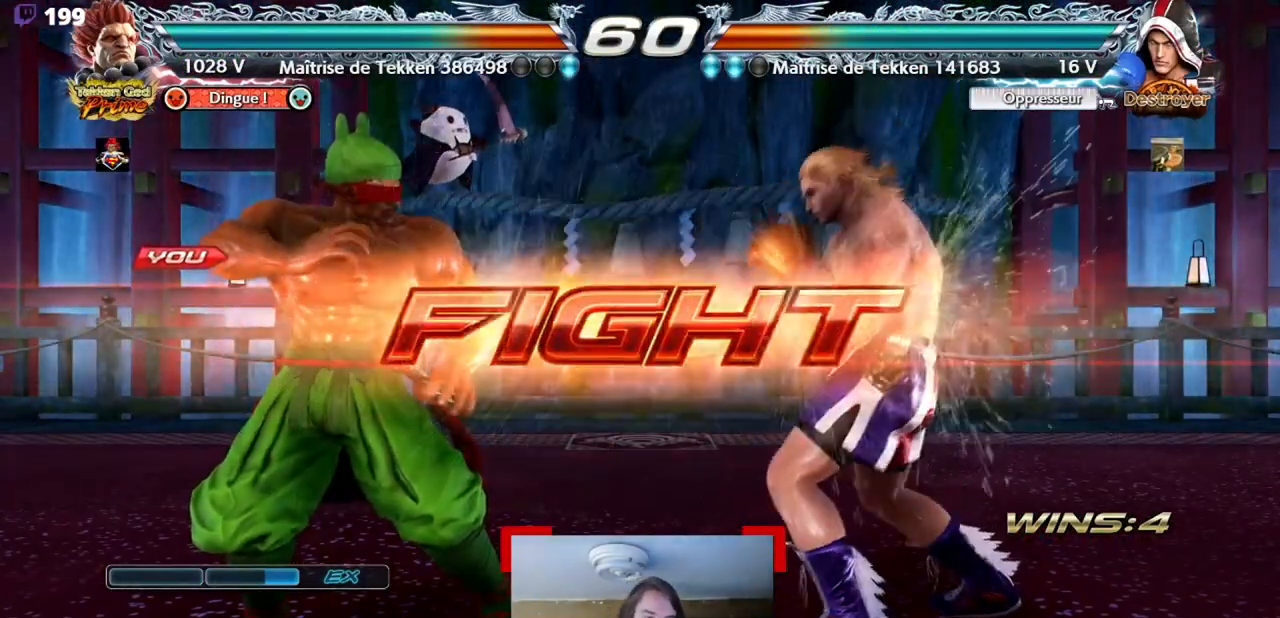
{"buttons": [], "events": [[300, "DPAD_RIGHT", "up"], [317, "DPAD_UP", "up"]]}
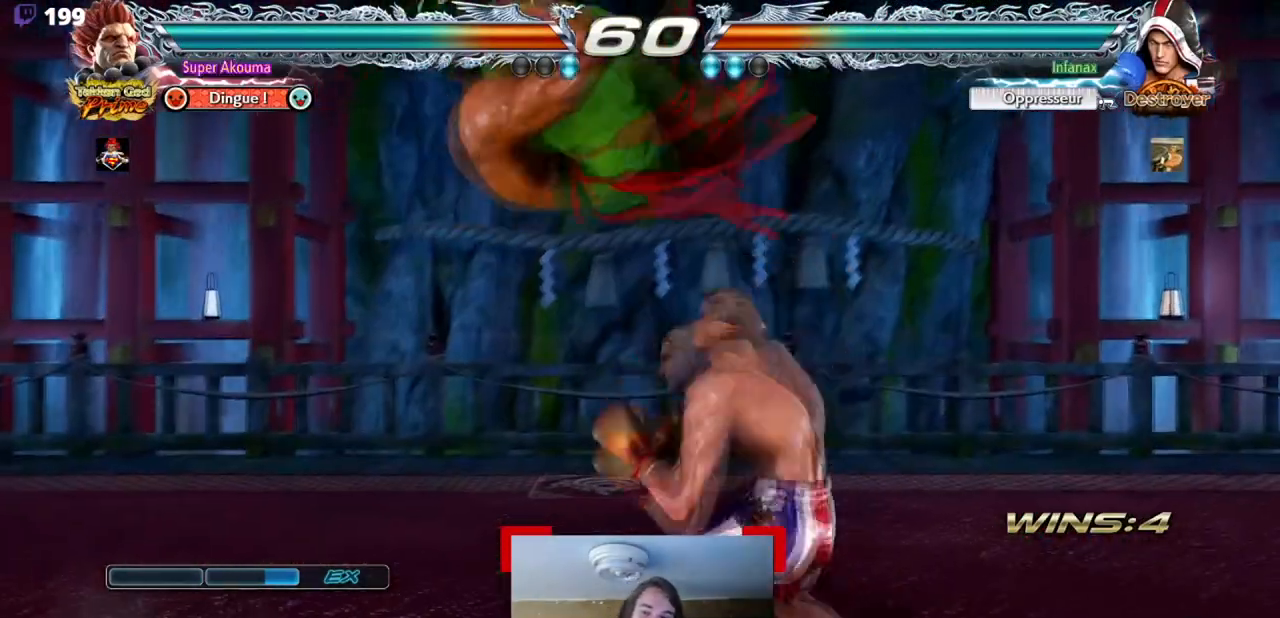
{"buttons": ["SQUARE"], "events": [[33, "CIRCLE", "down"], [183, "CIRCLE", "up"], [367, "SQUARE", "down"]]}
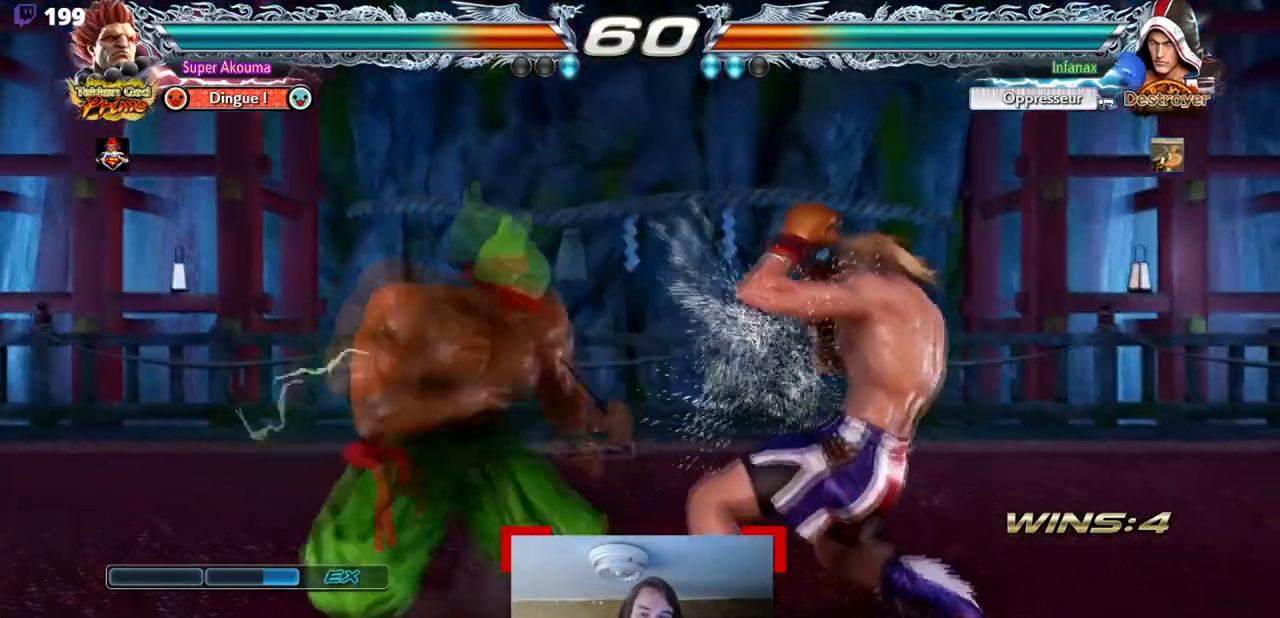
{"buttons": ["CIRCLE", "DPAD_DOWN", "DPAD_RIGHT"], "events": [[84, "SQUARE", "up"], [184, "DPAD_RIGHT", "down"], [267, "DPAD_RIGHT", "up"], [334, "DPAD_RIGHT", "down"], [467, "DPAD_DOWN", "down"], [501, "CIRCLE", "down"]]}
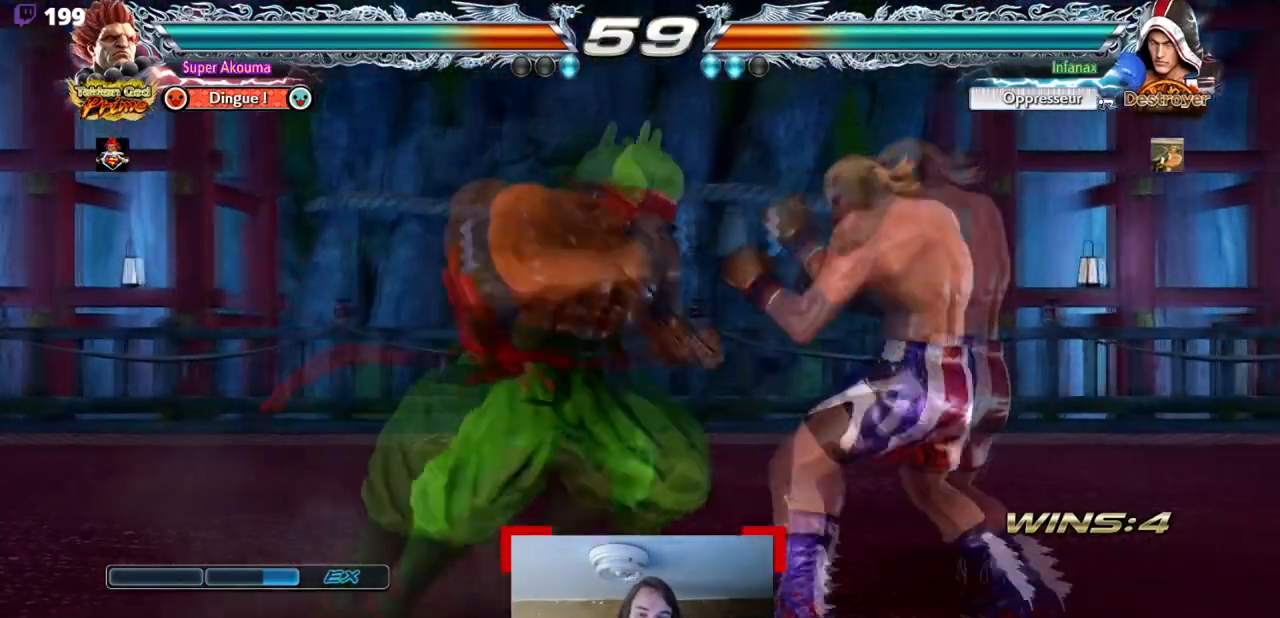
{"buttons": [], "events": [[183, "DPAD_DOWN", "up"], [200, "DPAD_RIGHT", "up"], [216, "CIRCLE", "up"]]}
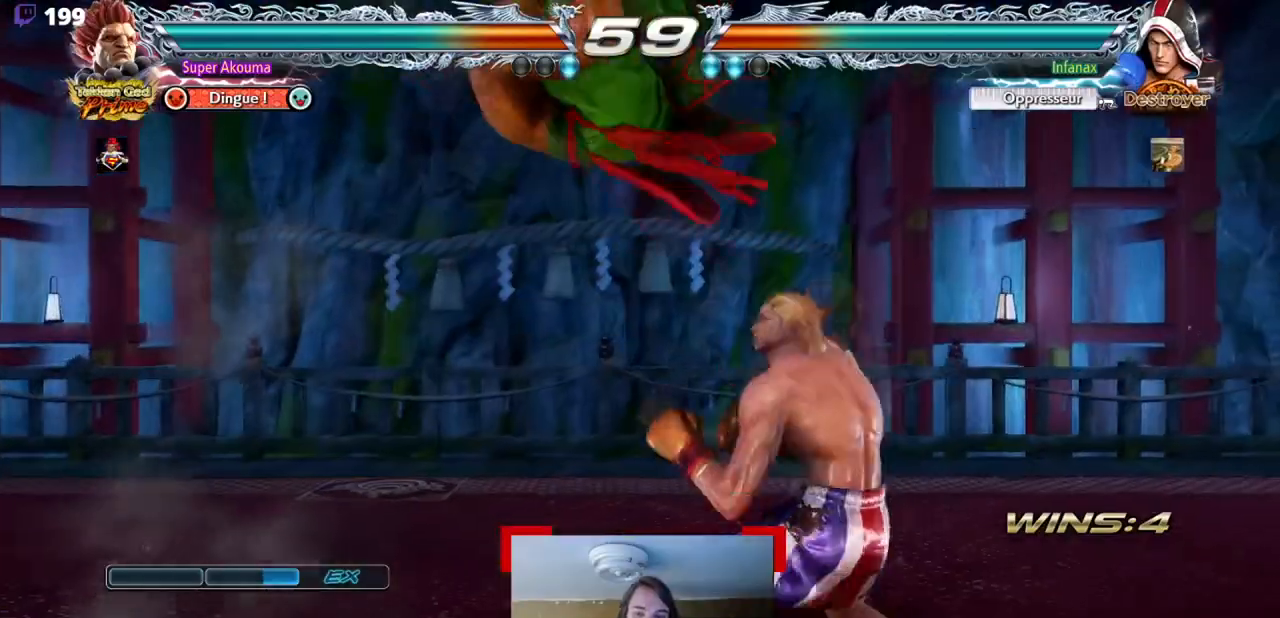
{"buttons": ["CIRCLE", "TRIANGLE"], "events": [[117, "CIRCLE", "down"], [117, "TRIANGLE", "down"]]}
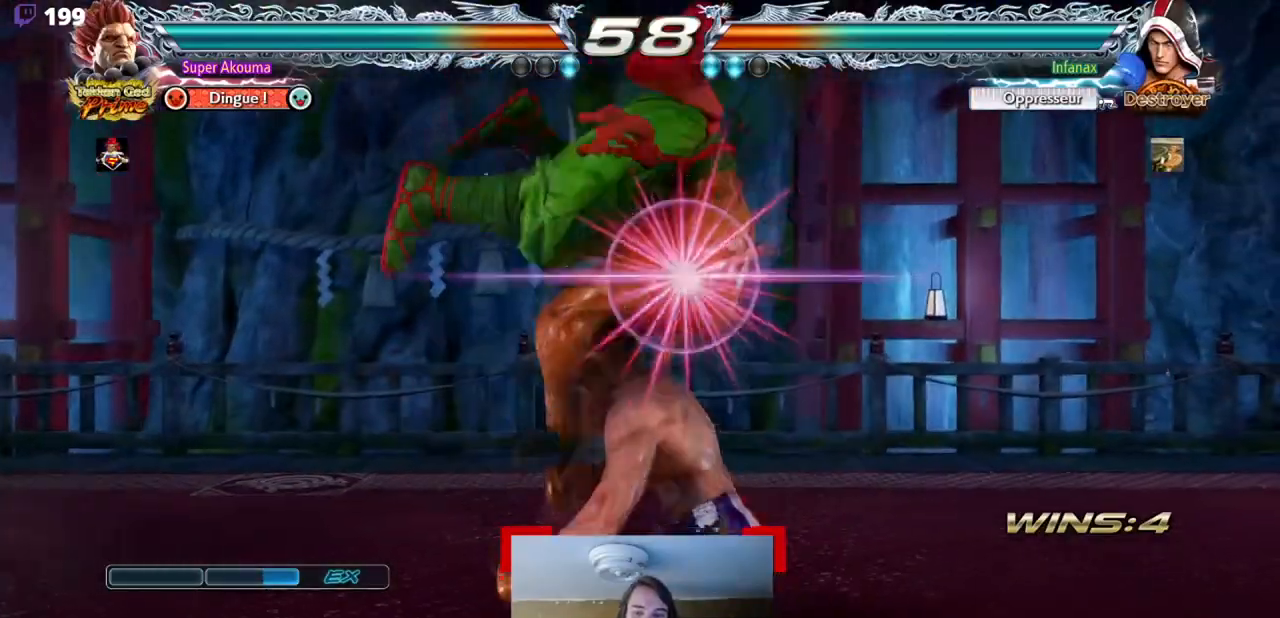
{"buttons": [], "events": [[100, "TRIANGLE", "up"], [334, "CIRCLE", "up"]]}
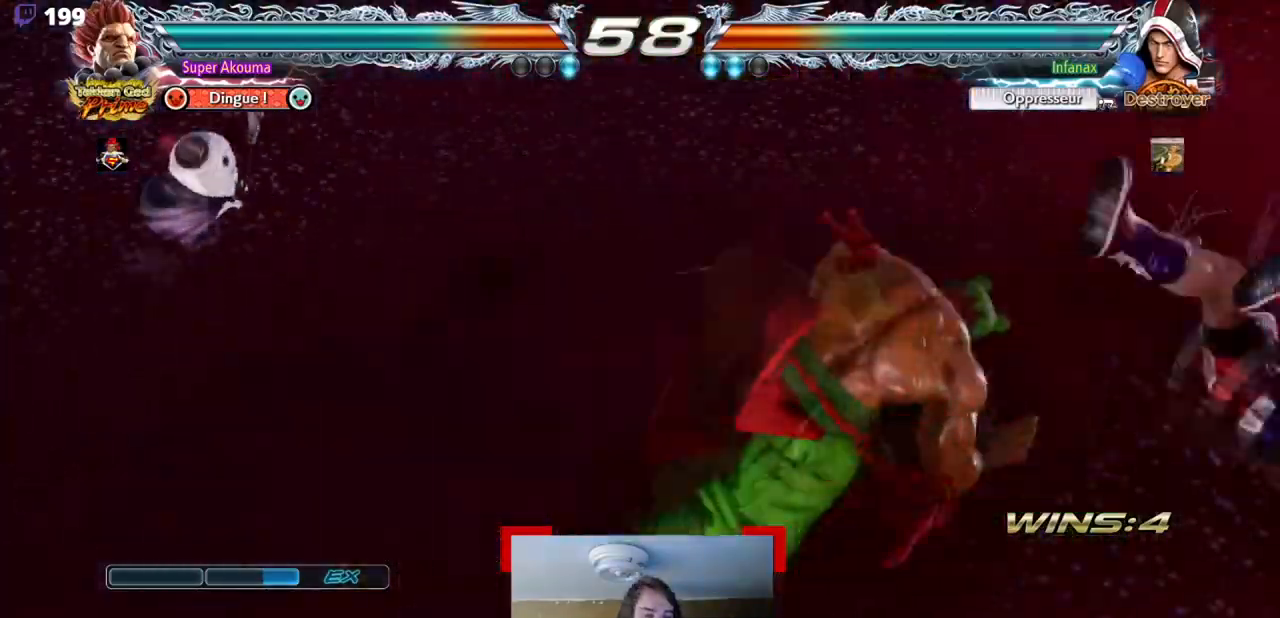
{"buttons": [], "events": []}
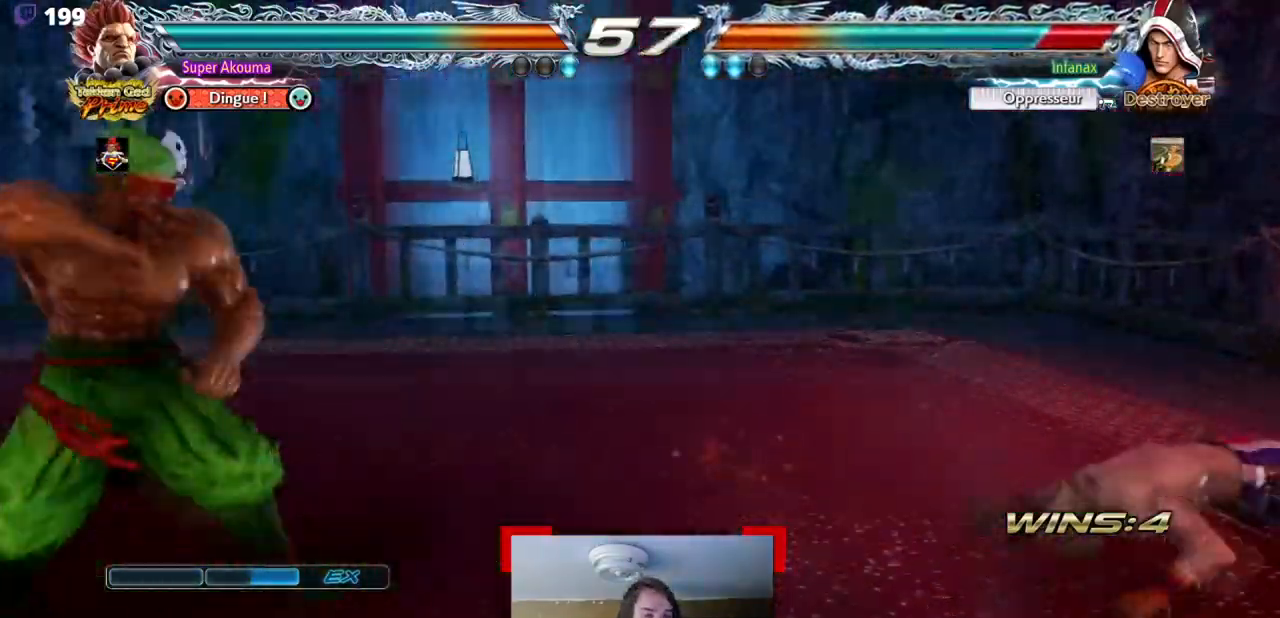
{"buttons": ["DPAD_RIGHT"], "events": [[50, "DPAD_RIGHT", "down"]]}
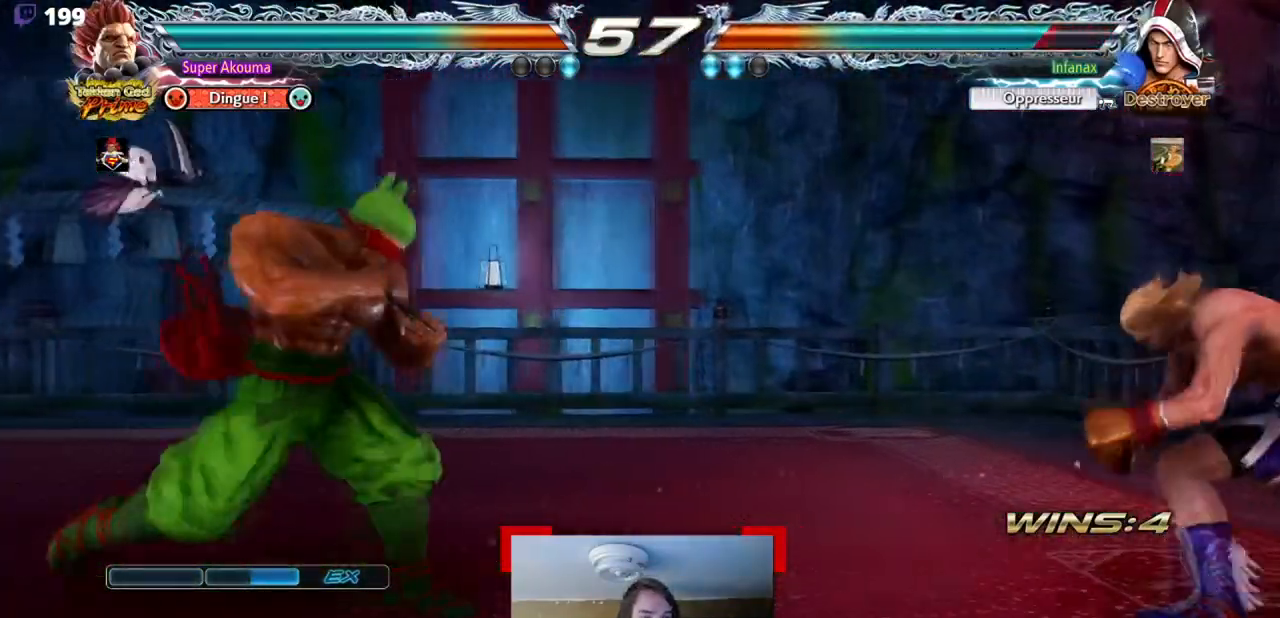
{"buttons": ["DPAD_RIGHT"], "events": [[84, "DPAD_RIGHT", "up"], [117, "DPAD_LEFT", "down"], [184, "DPAD_LEFT", "up"], [251, "DPAD_LEFT", "down"], [351, "DPAD_LEFT", "up"], [351, "DPAD_RIGHT", "down"]]}
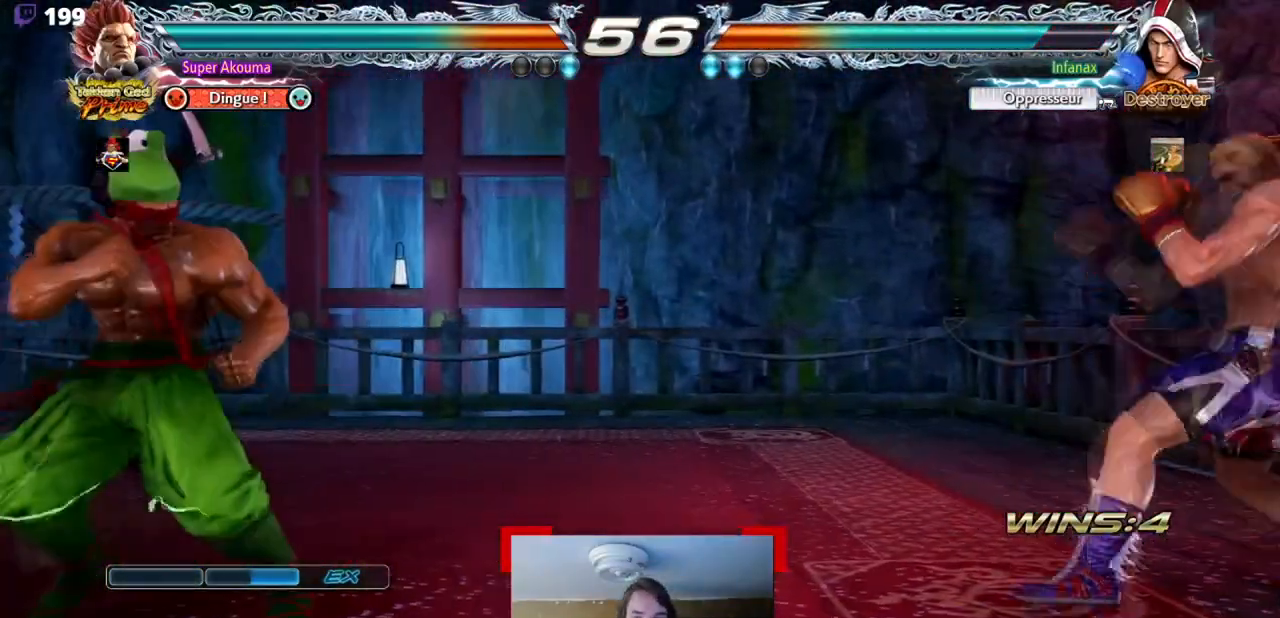
{"buttons": ["DPAD_DOWN"], "events": [[183, "DPAD_RIGHT", "up"], [200, "DPAD_LEFT", "down"], [284, "DPAD_LEFT", "up"], [350, "DPAD_LEFT", "down"], [484, "DPAD_DOWN", "down"], [484, "DPAD_LEFT", "up"]]}
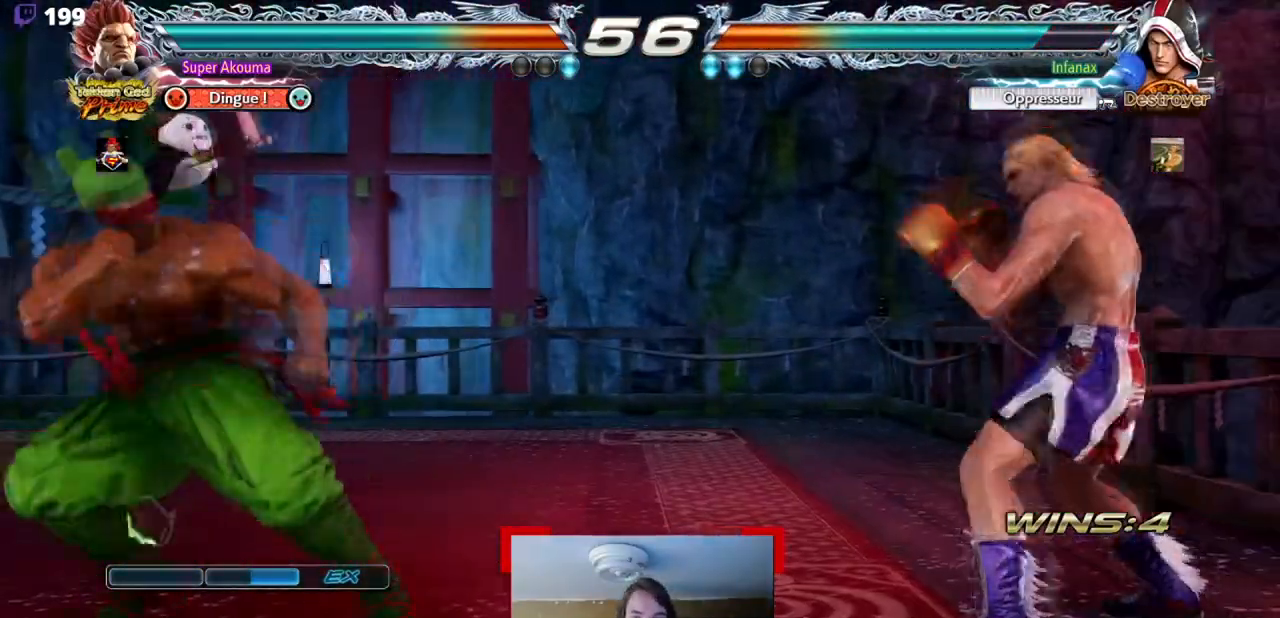
{"buttons": ["TRIANGLE", "DPAD_RIGHT"], "events": [[50, "DPAD_DOWN", "up"], [184, "DPAD_RIGHT", "down"], [484, "TRIANGLE", "down"]]}
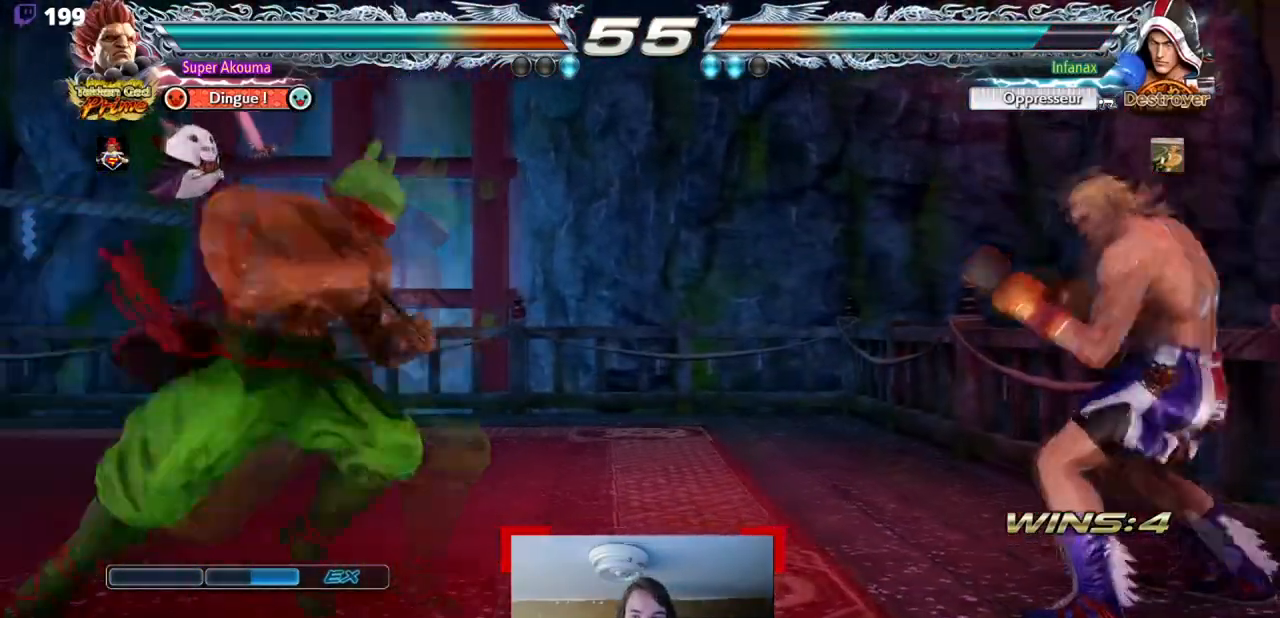
{"buttons": ["DPAD_LEFT"], "events": [[83, "TRIANGLE", "up"], [284, "SQUARE", "down"], [317, "SQUARE", "up"], [417, "DPAD_LEFT", "down"], [417, "DPAD_RIGHT", "up"]]}
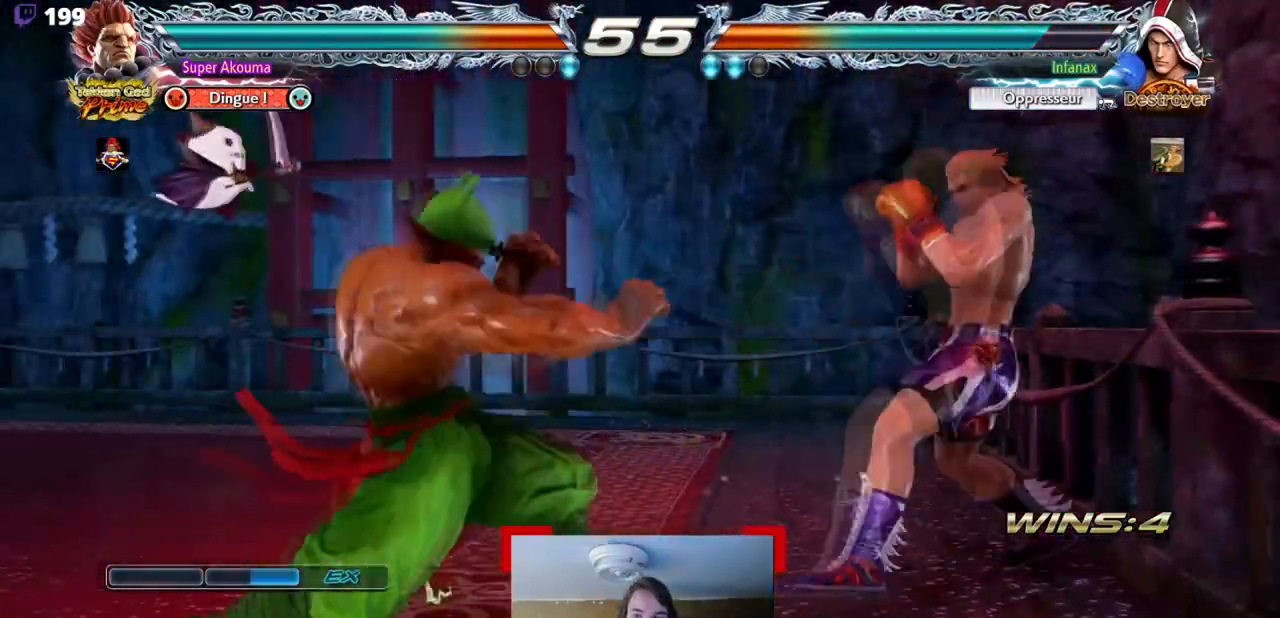
{"buttons": ["DPAD_DOWN", "DPAD_LEFT"], "events": [[484, "DPAD_DOWN", "down"]]}